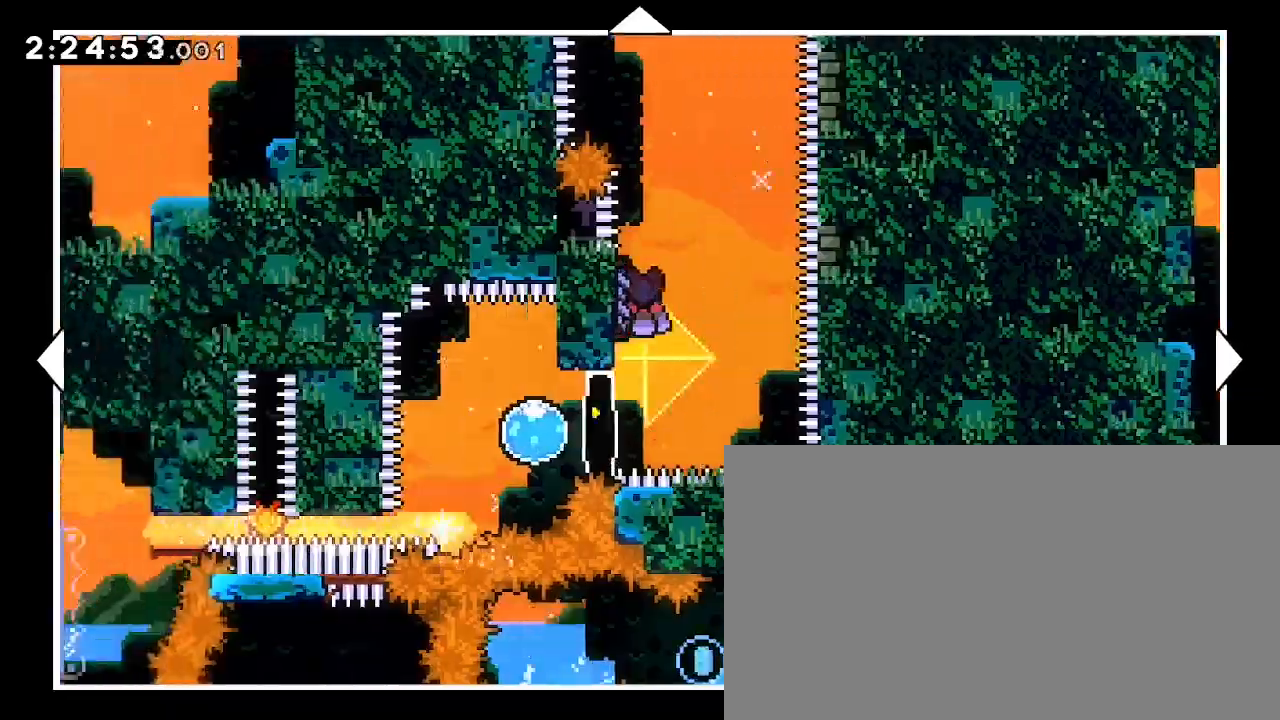
Gameplay with a controller (Xbox layout); each line is a JSON object with the inputs held at the frame after it. "events" lists button and stick changes between this image and that frame as [ms after this image, input, new state], when the widget could be followed in between. Not read: DPAD_LEFT L1 L2 L3 R1 R2 R3 SELECT START X Y.
{"buttons": [], "left_stick": "down", "right_stick": "center", "events": []}
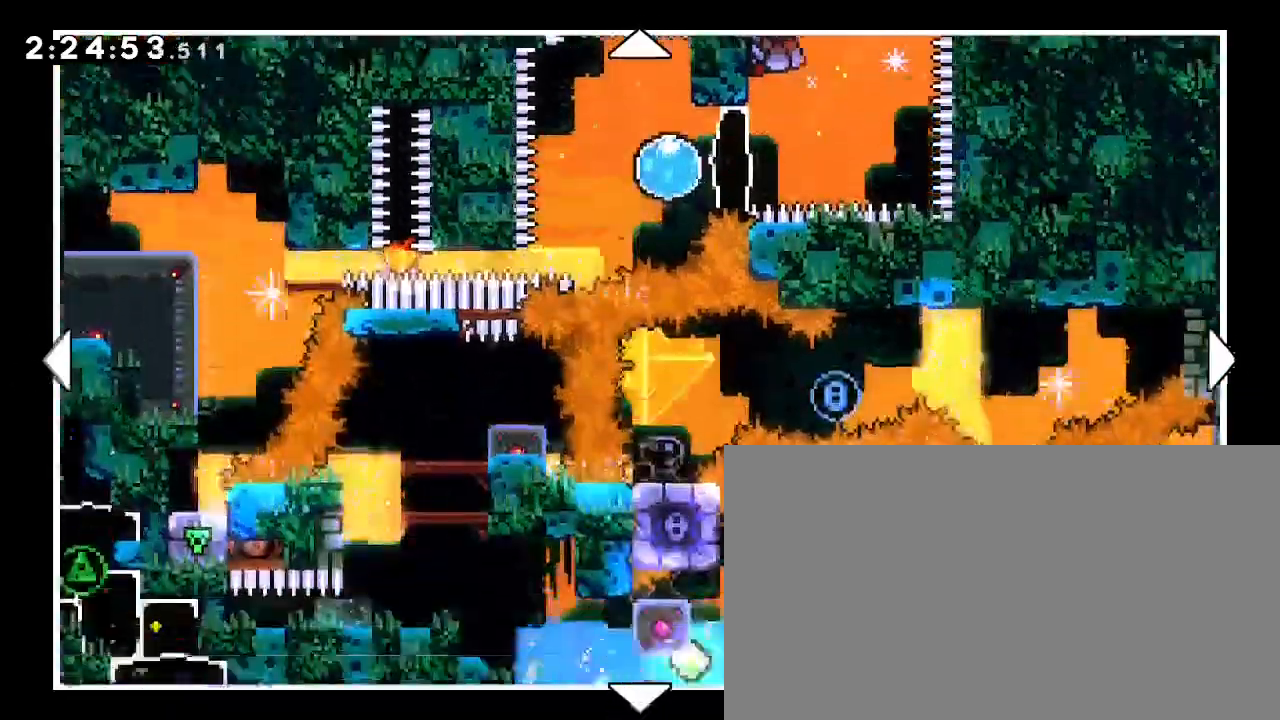
{"buttons": [], "left_stick": "down-right", "right_stick": "center"}
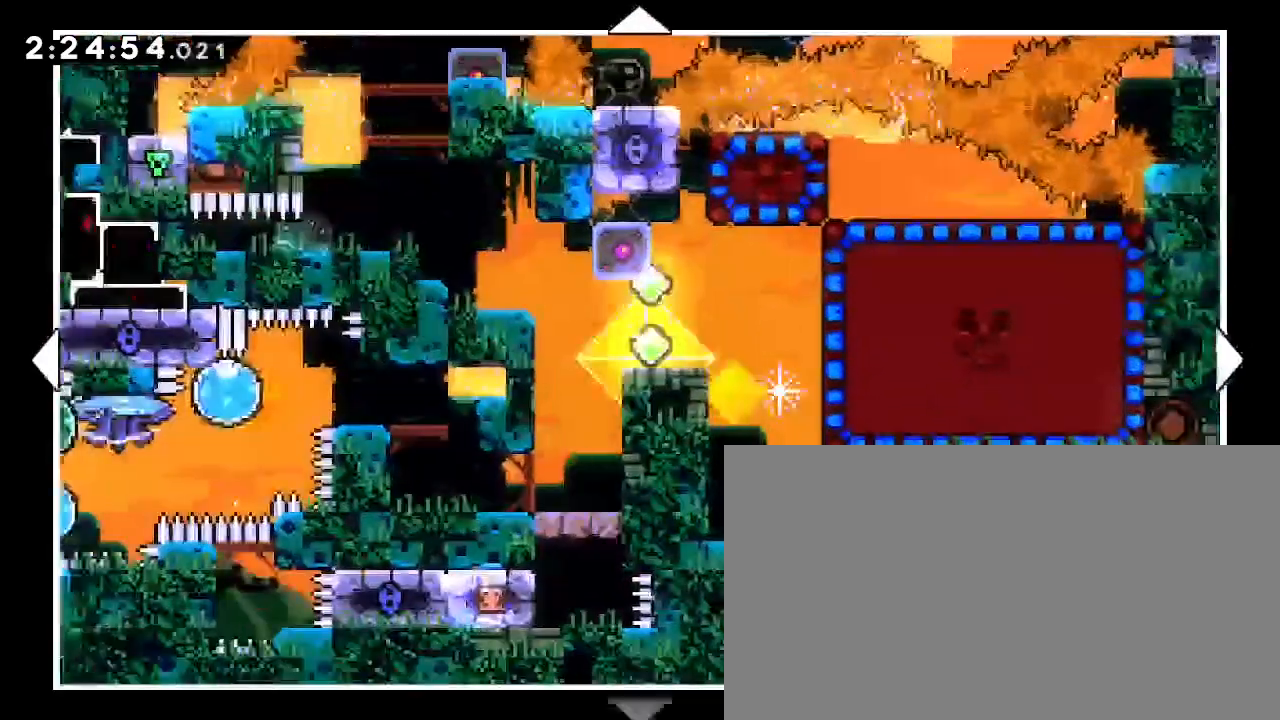
{"buttons": [], "left_stick": "up-right", "right_stick": "center"}
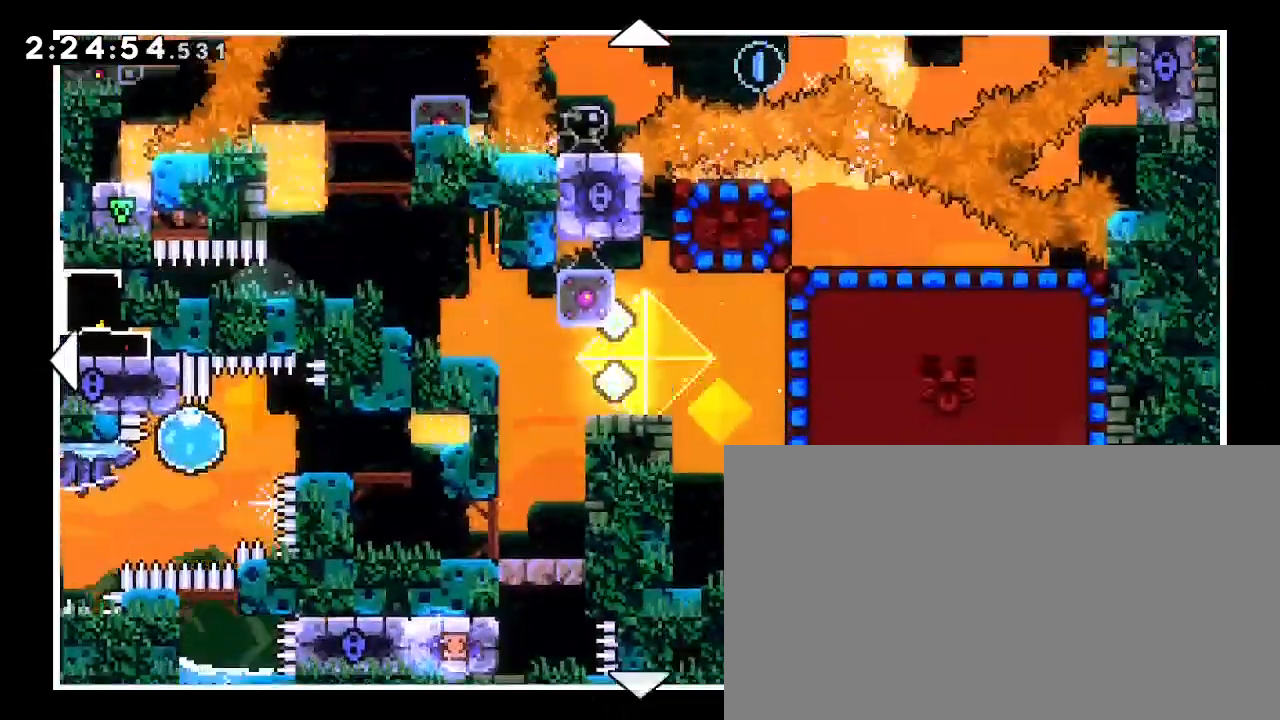
{"buttons": [], "left_stick": "up-right", "right_stick": "center"}
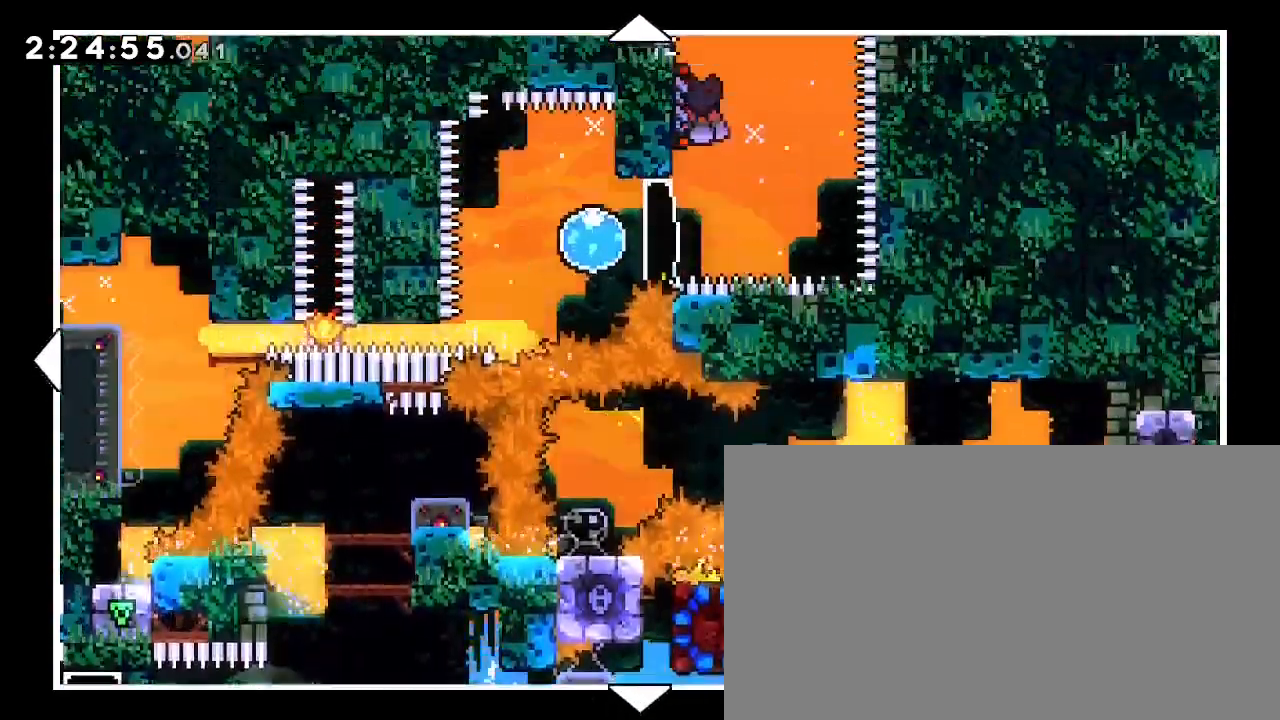
{"buttons": [], "left_stick": "up-right", "right_stick": "center"}